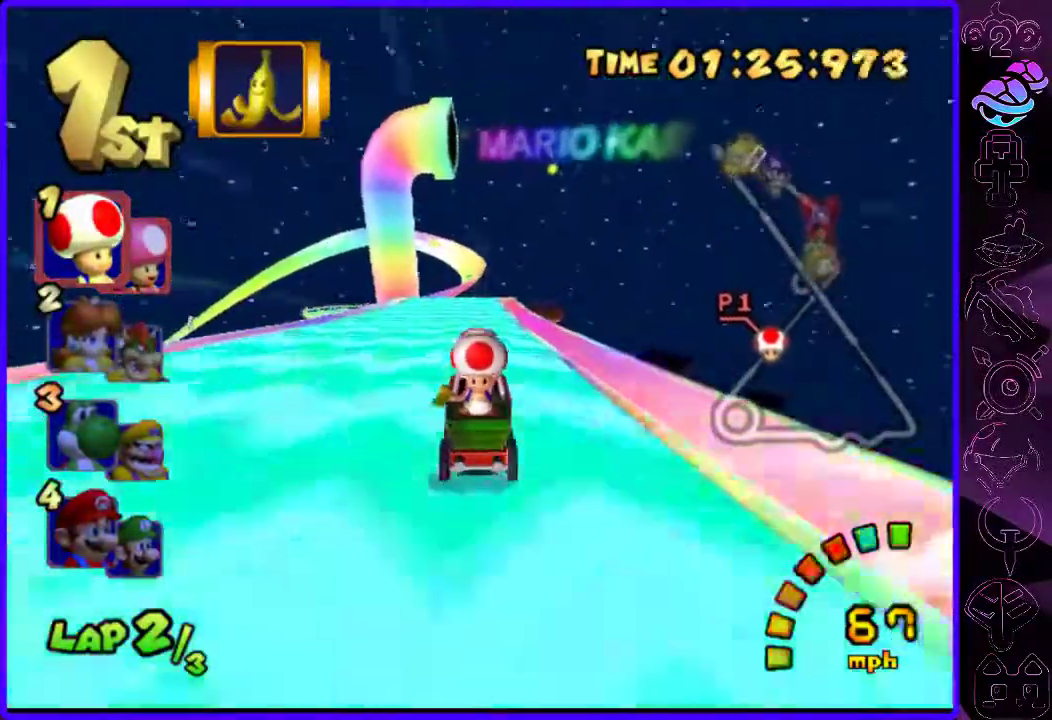
Gameplay with a controller (Xbox layout); each line is a JSON object with the inputs held at the frame after it. "events" lists button and stick changes between this image and that frame as [ms after this image, input, new state], when the widget could be followed in between.
{"buttons": ["B"], "left_stick": "center", "right_stick": "center", "events": [[100, "left_stick", "center"]]}
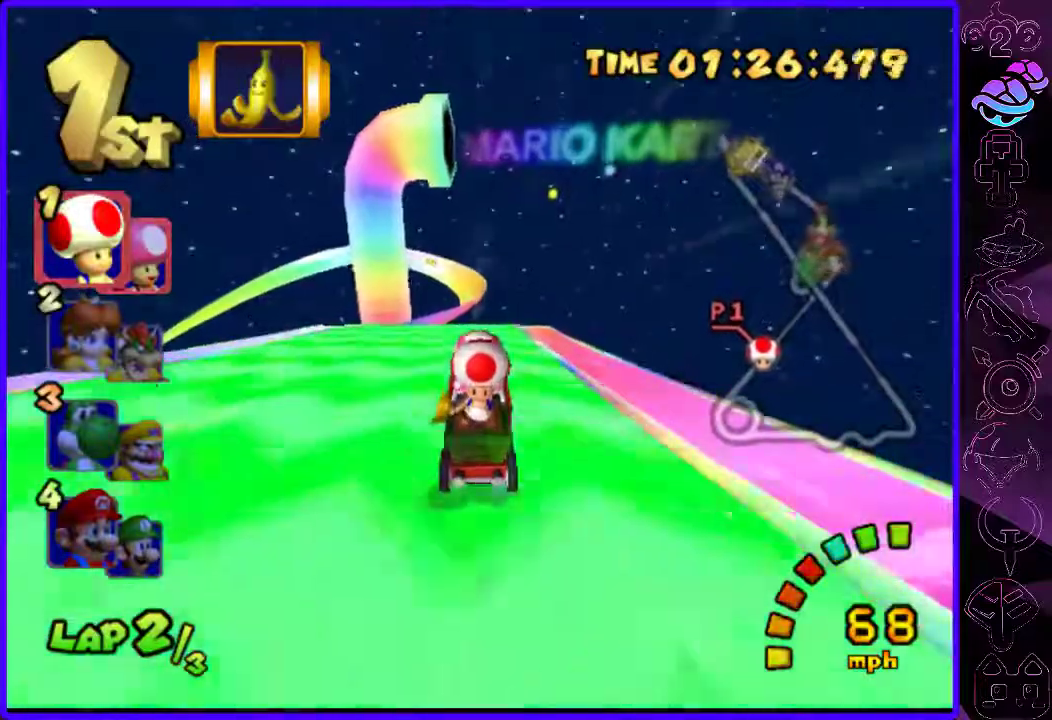
{"buttons": ["B"], "left_stick": "up", "right_stick": "center", "events": [[80, "left_stick", "up"], [160, "Y", "down"], [220, "Y", "up"]]}
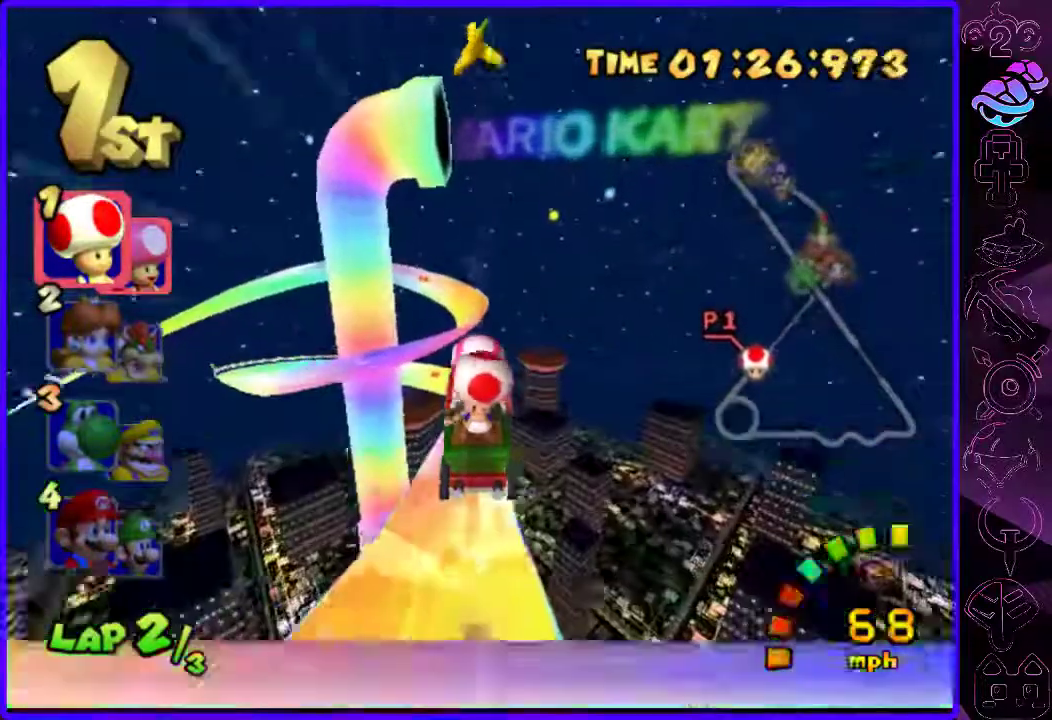
{"buttons": ["B"], "left_stick": "center", "right_stick": "center", "events": [[460, "left_stick", "center"]]}
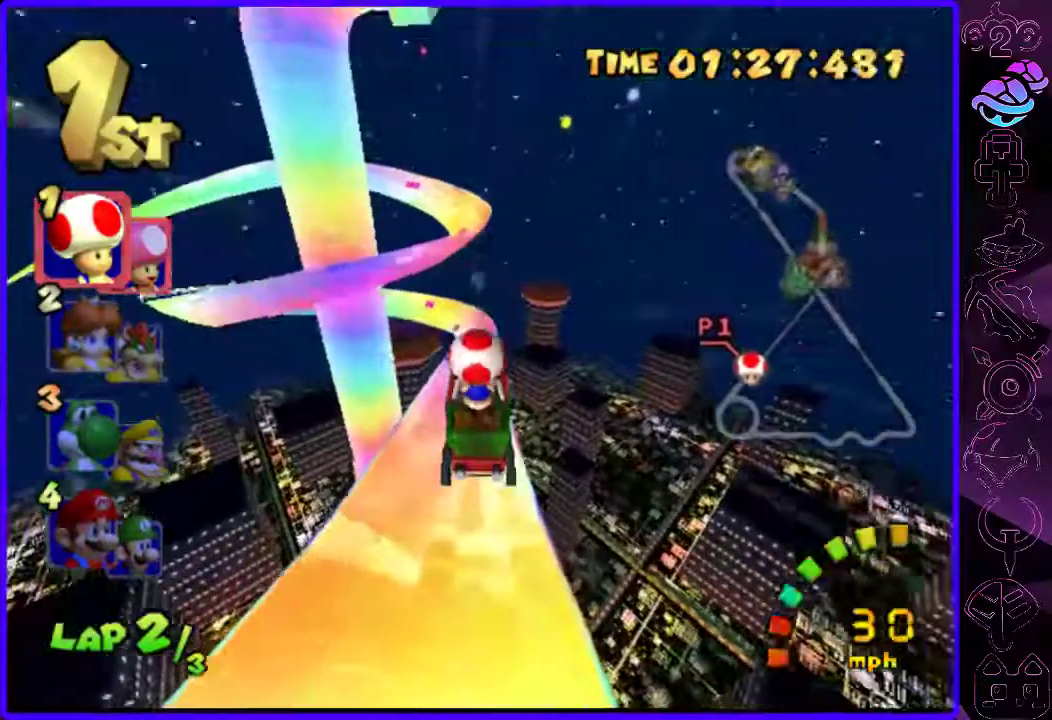
{"buttons": ["B"], "left_stick": "center", "right_stick": "center", "events": []}
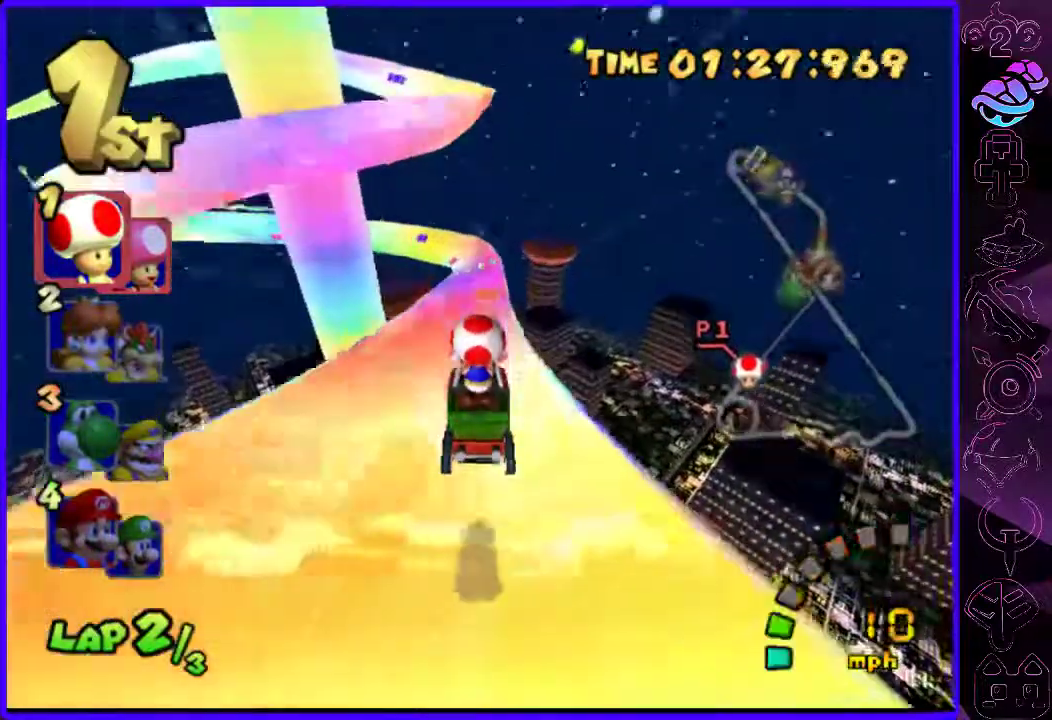
{"buttons": ["B"], "left_stick": "center", "right_stick": "center", "events": []}
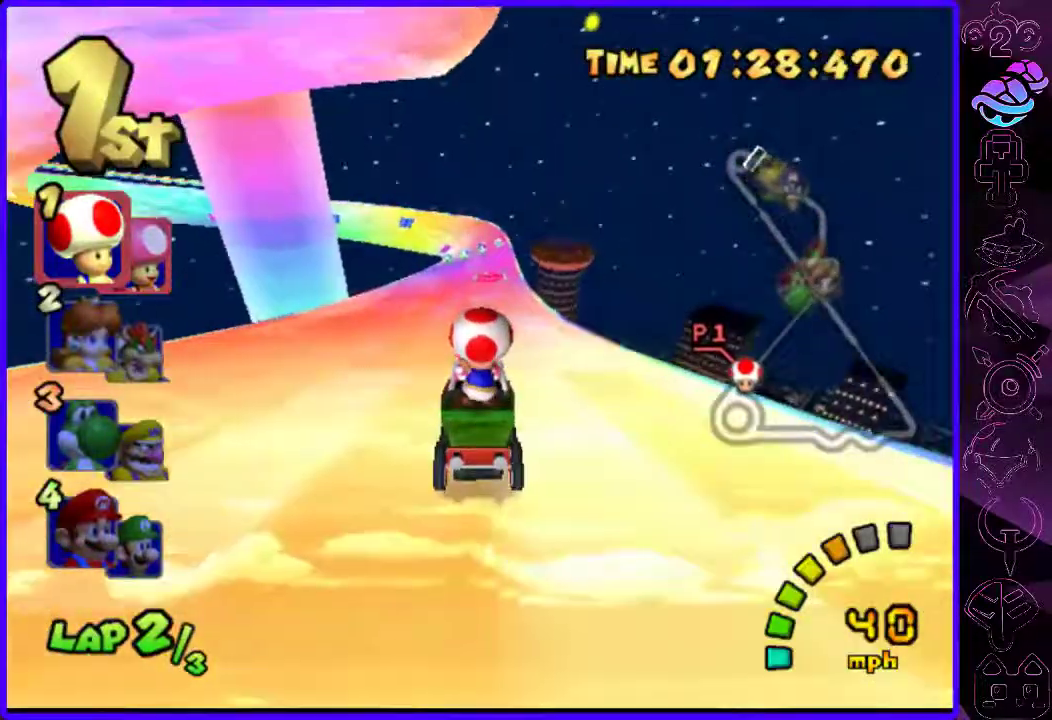
{"buttons": ["B"], "left_stick": "center", "right_stick": "center", "events": []}
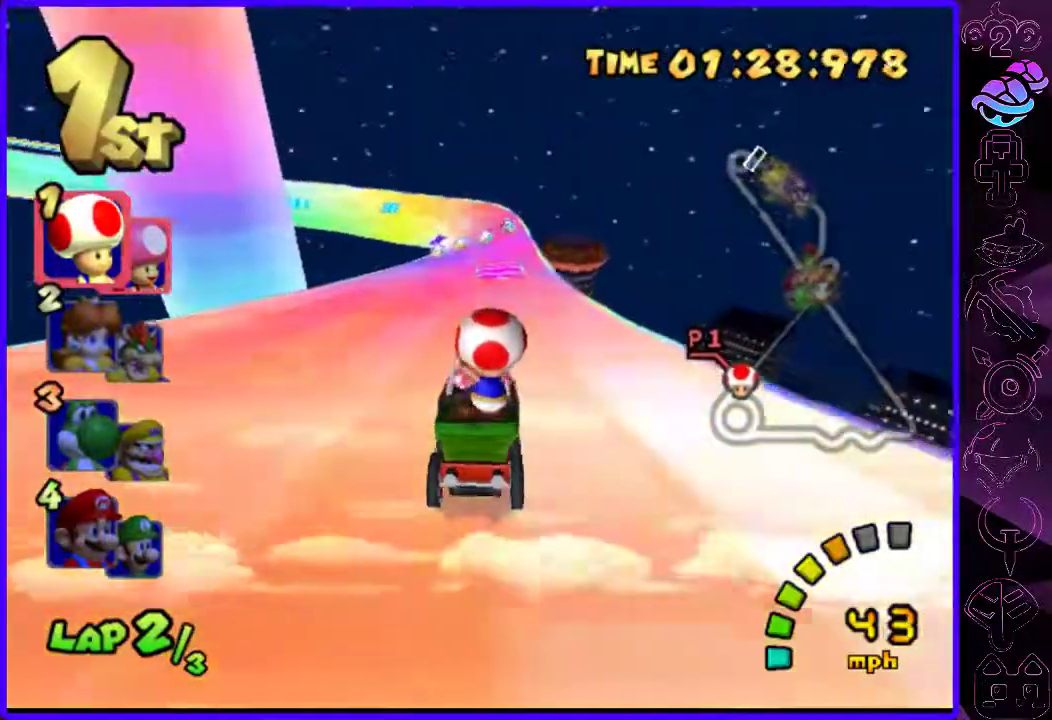
{"buttons": ["B"], "left_stick": "center", "right_stick": "center", "events": [[320, "left_stick", "left"], [380, "left_stick", "center"]]}
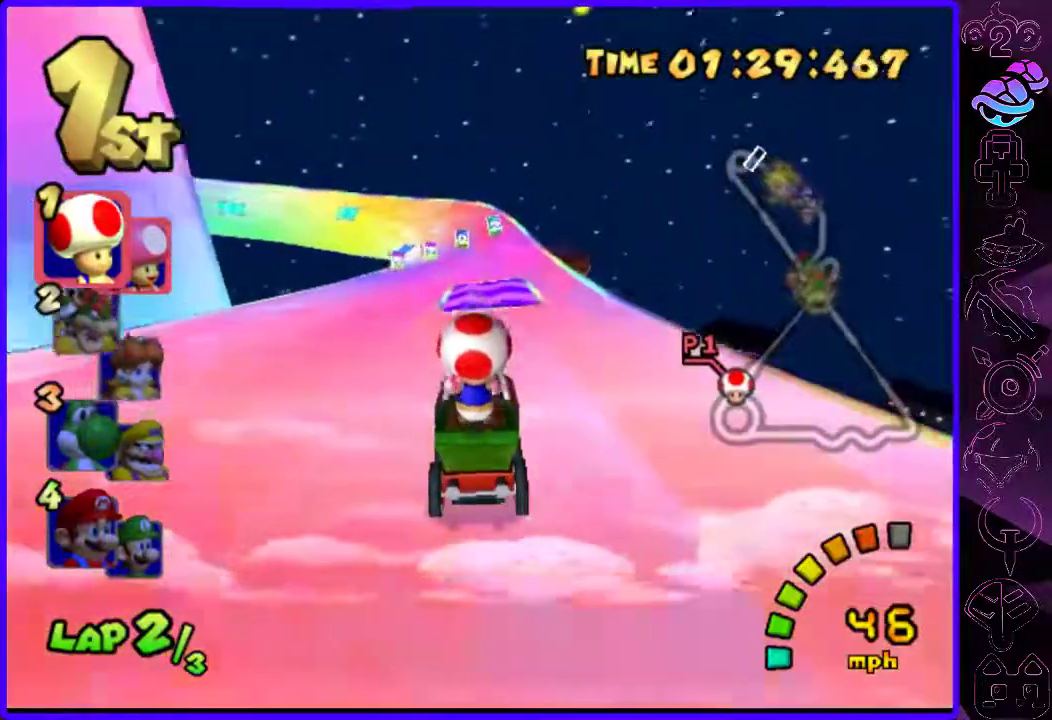
{"buttons": ["B"], "left_stick": "center", "right_stick": "center", "events": []}
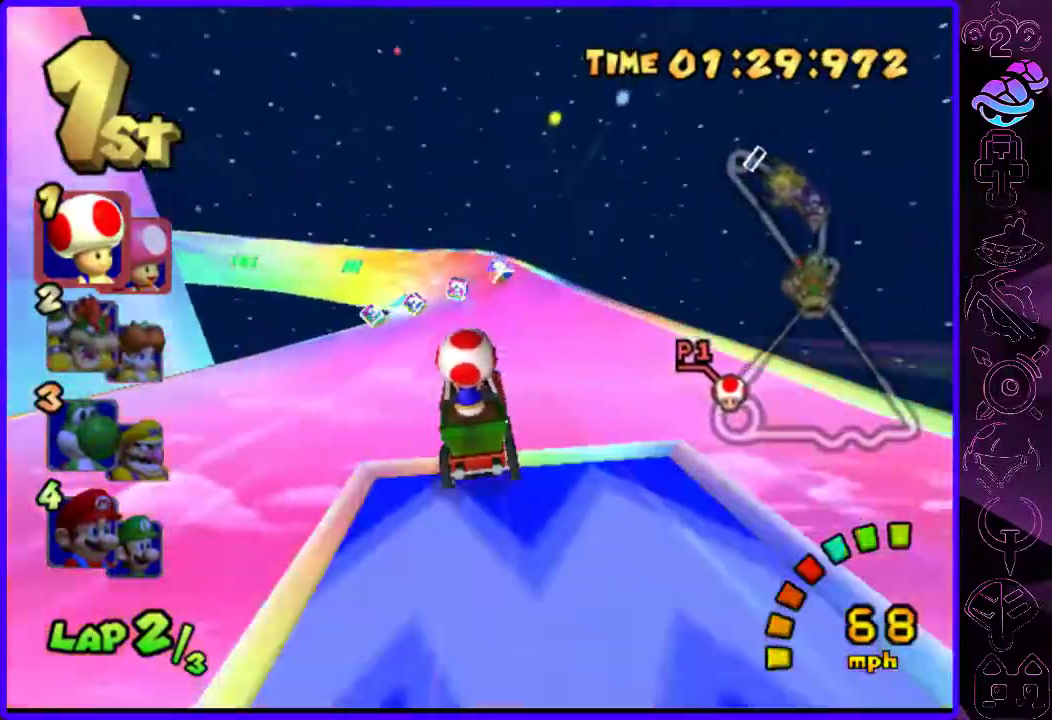
{"buttons": ["B"], "left_stick": "center", "right_stick": "center", "events": [[140, "left_stick", "left"], [360, "left_stick", "center"]]}
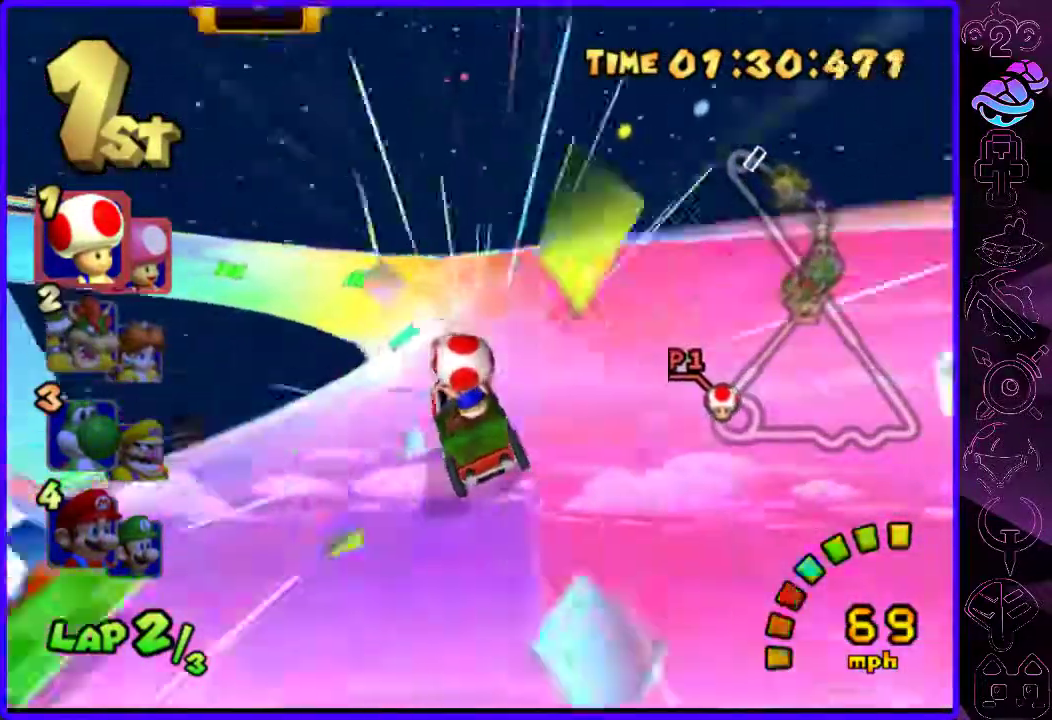
{"buttons": ["B"], "left_stick": "center", "right_stick": "center", "events": [[120, "left_stick", "left"], [260, "left_stick", "center"]]}
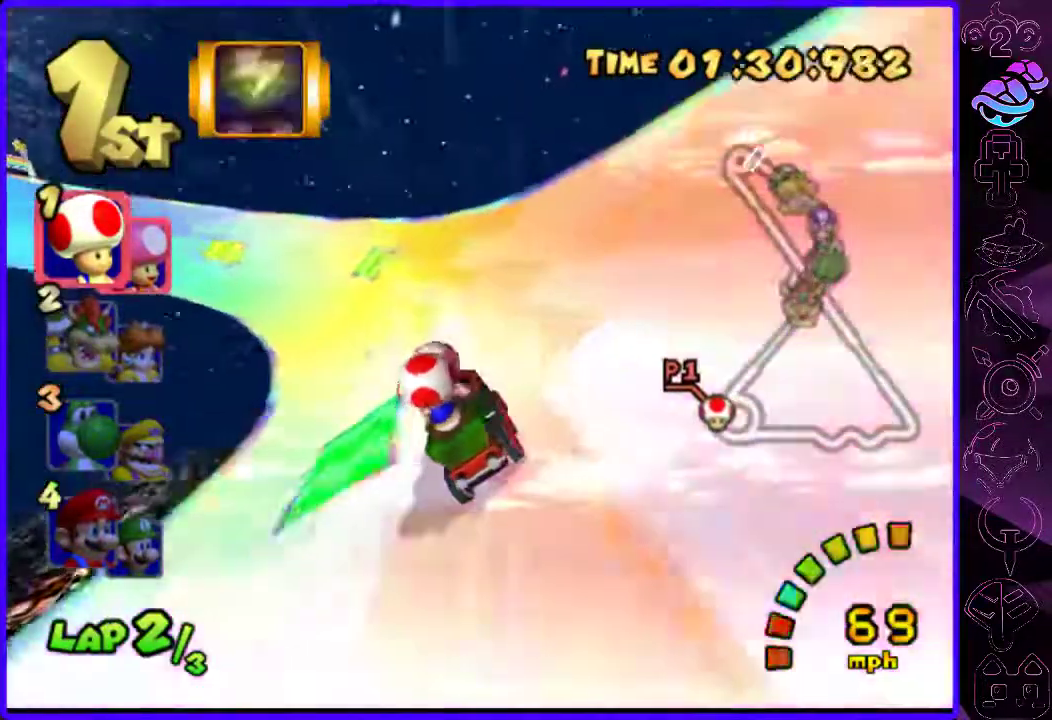
{"buttons": ["B", "Y"], "left_stick": "center", "right_stick": "center", "events": [[60, "left_stick", "left"], [380, "left_stick", "center"], [400, "Y", "down"]]}